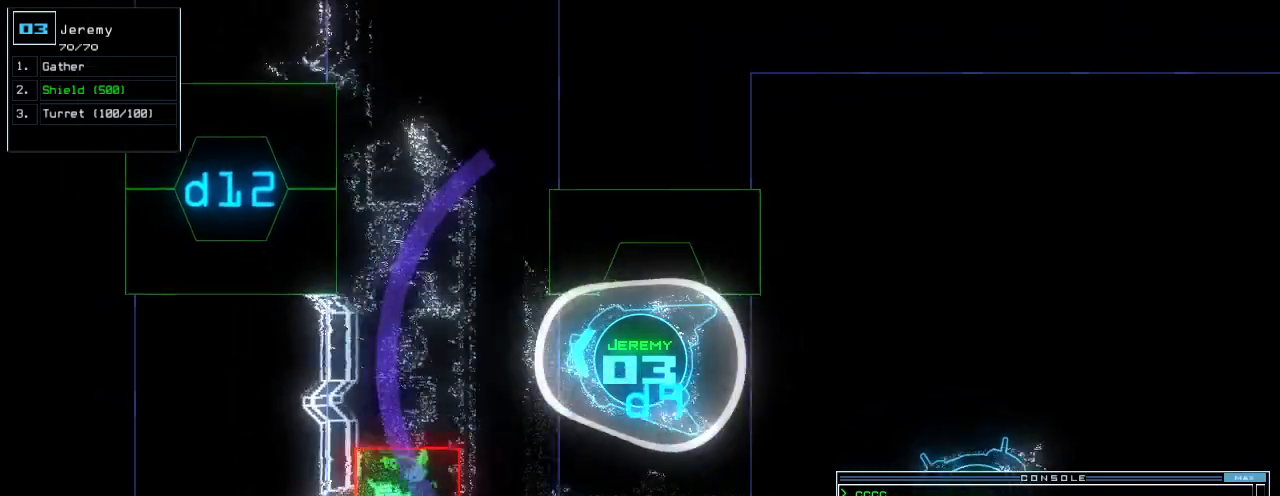
Gameplay with keyboard; each line is a JSON object with the keys held at the frame after it. "events" lists presses ("down") and releases ("up") of ".", "0", "1", "2", "3", "4", "6", "7", "8", "a", "b", "backspace", "c", "caps_lock", "ctrl_l", "ctrl_r", "d", "down", "e", "equals", "escape", "f", "f6", "g", "h", "i", "j", "k", "l", "left", "m", "minus", "n", "o", "p", "q", "quote", "r", "return", "right", "s", "semicolon", "shift_l", "shift_r", "space", "t", "tab", "tilde", "u", "up", "v", "w", "x", "y" and "z" between this image and that frame as [ms after this image, input, new state], when the widget could be followed in between. No other keys are recorded. Mouse input is not recorded. Not read: 5 9 comma.
{"keys": ["up"], "events": []}
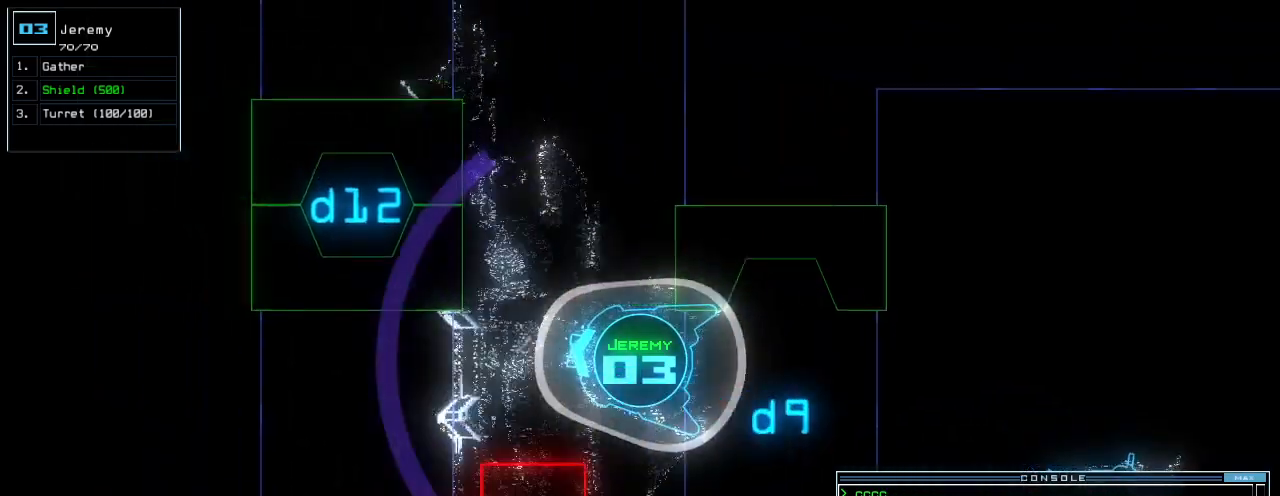
{"keys": ["right", "up"], "events": [[60, "right", "down"]]}
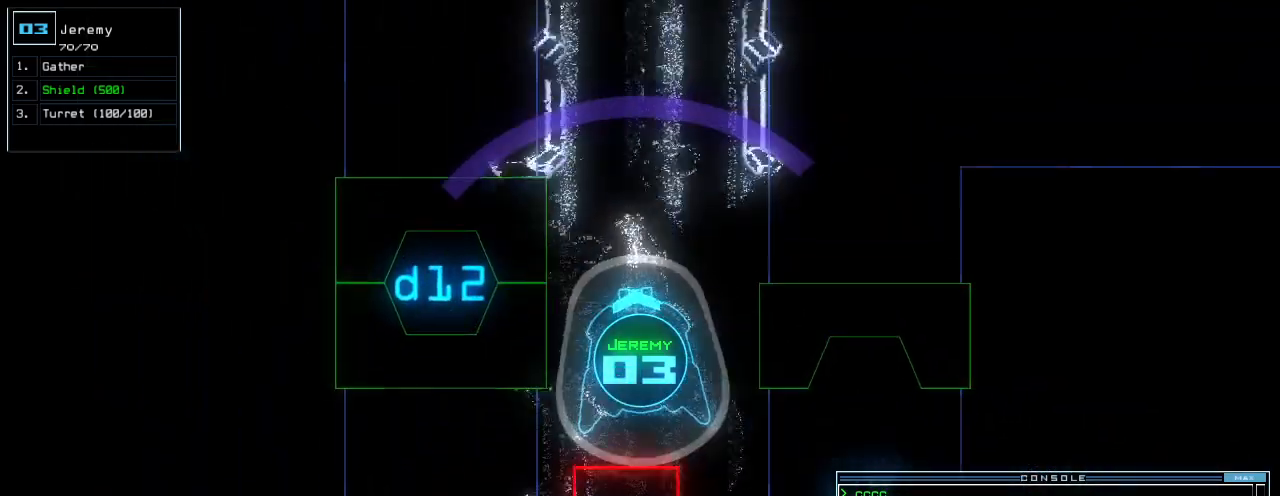
{"keys": ["up"], "events": [[20, "right", "up"]]}
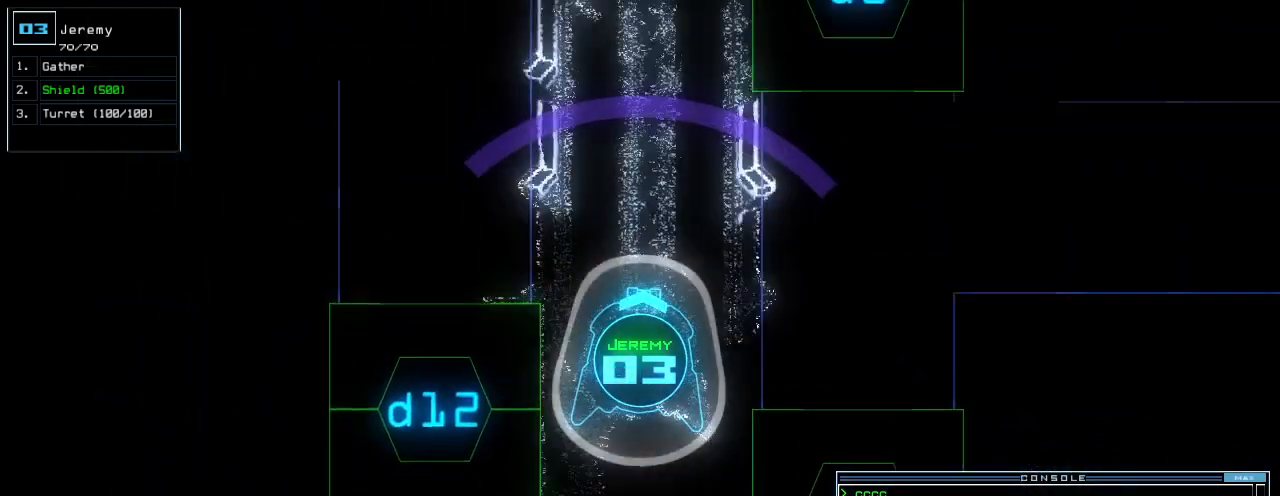
{"keys": ["right", "up"], "events": [[440, "right", "down"]]}
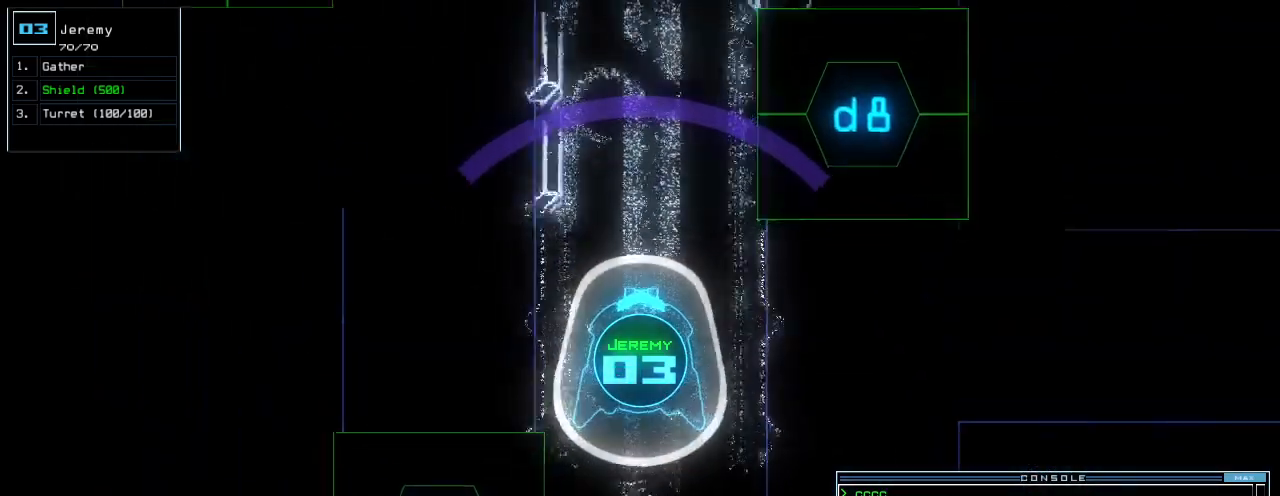
{"keys": ["up"], "events": [[20, "right", "up"], [120, "return", "down"], [220, "return", "up"], [280, "left", "down"], [300, "left", "up"]]}
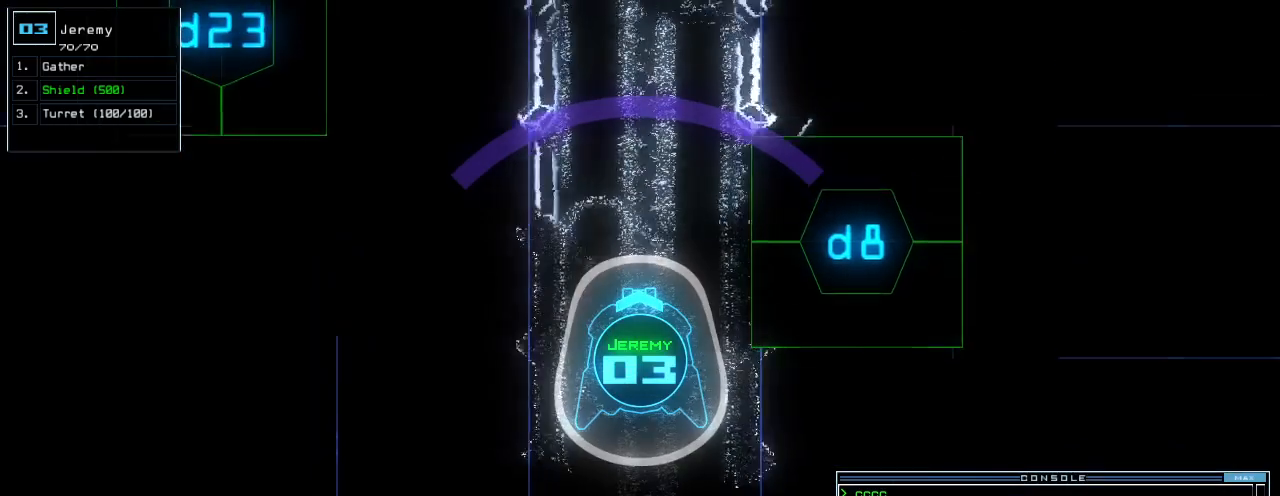
{"keys": ["up"], "events": []}
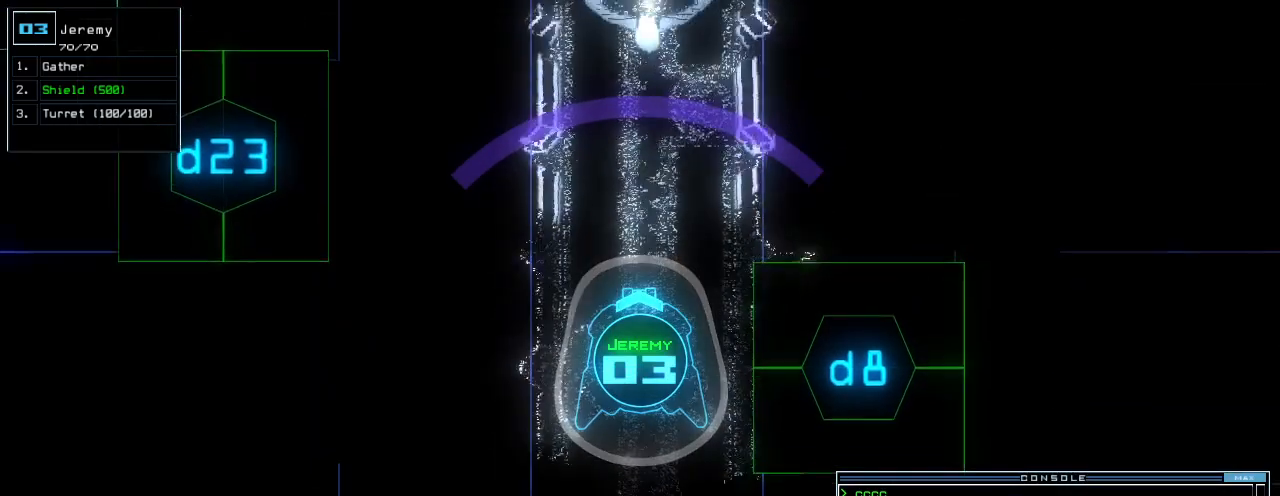
{"keys": ["up"], "events": []}
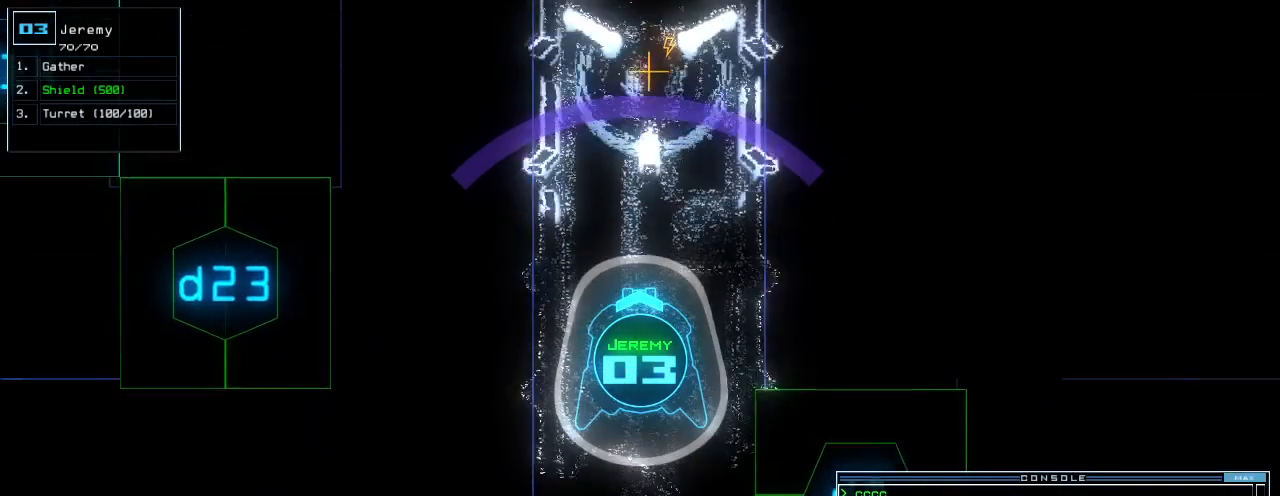
{"keys": ["up"], "events": []}
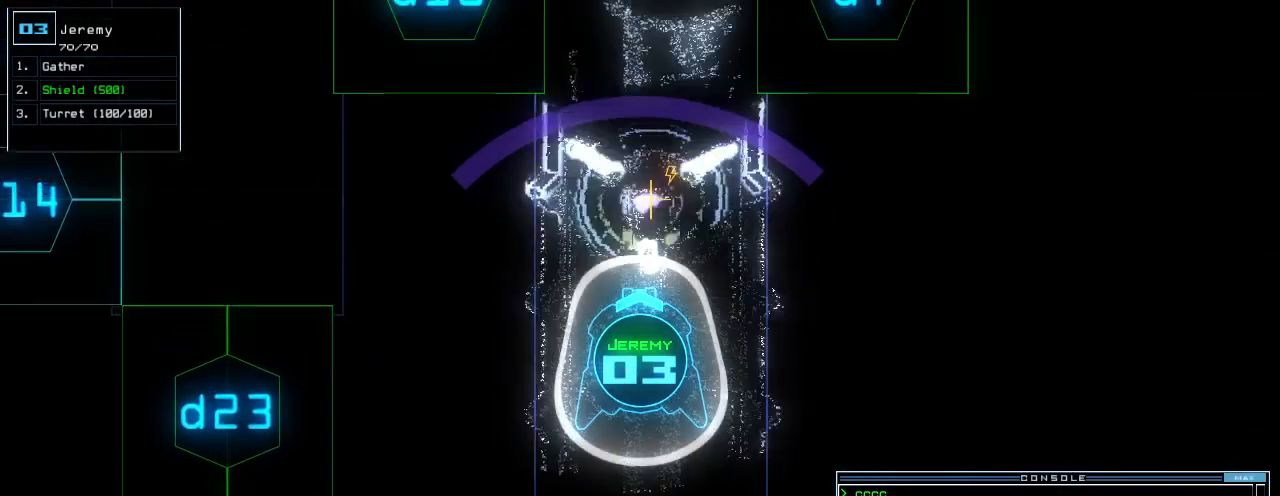
{"keys": ["7", "d", "f6", "up"], "events": [[460, "d", "down"], [460, "f6", "down"], [500, "7", "down"]]}
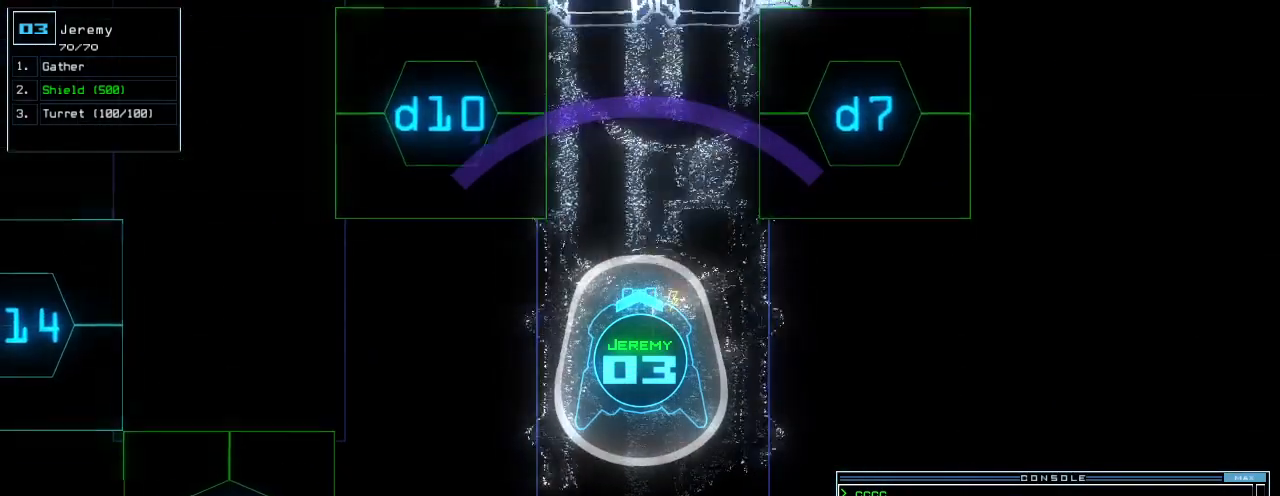
{"keys": ["up"]}
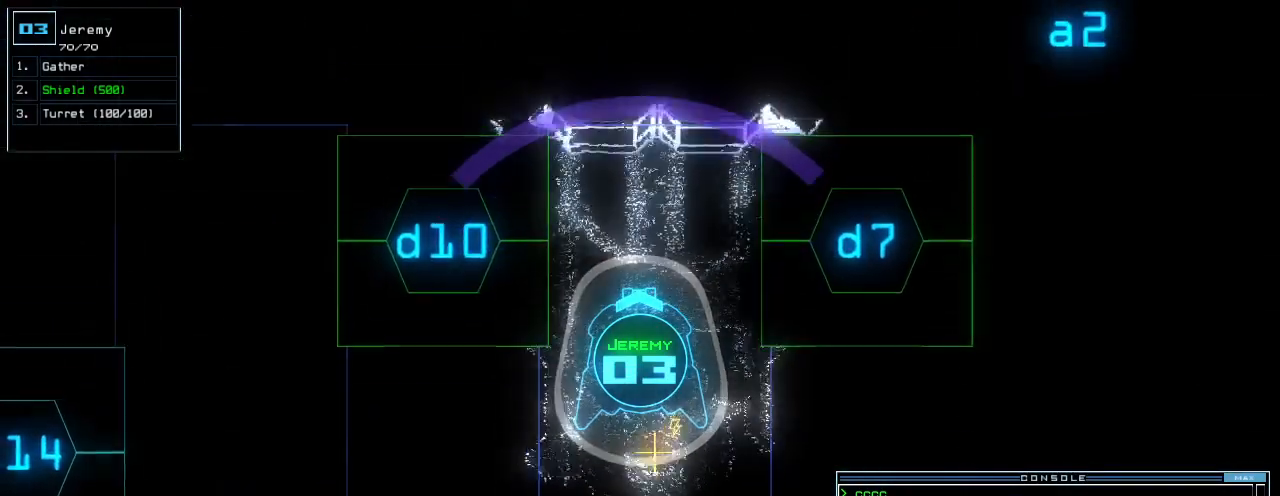
{"keys": ["up"], "events": [[120, "right", "down"], [260, "7", "down"], [300, "escape", "down"], [340, "7", "up"], [340, "escape", "up"], [400, "right", "up"]]}
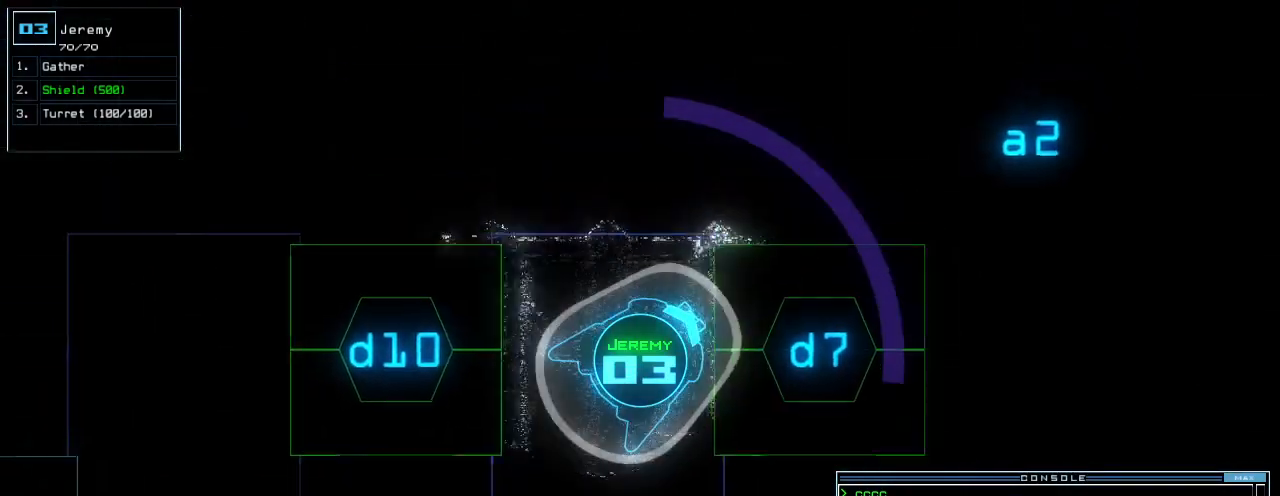
{"keys": ["right", "up"], "events": [[20, "return", "down"], [100, "return", "up"], [320, "right", "down"]]}
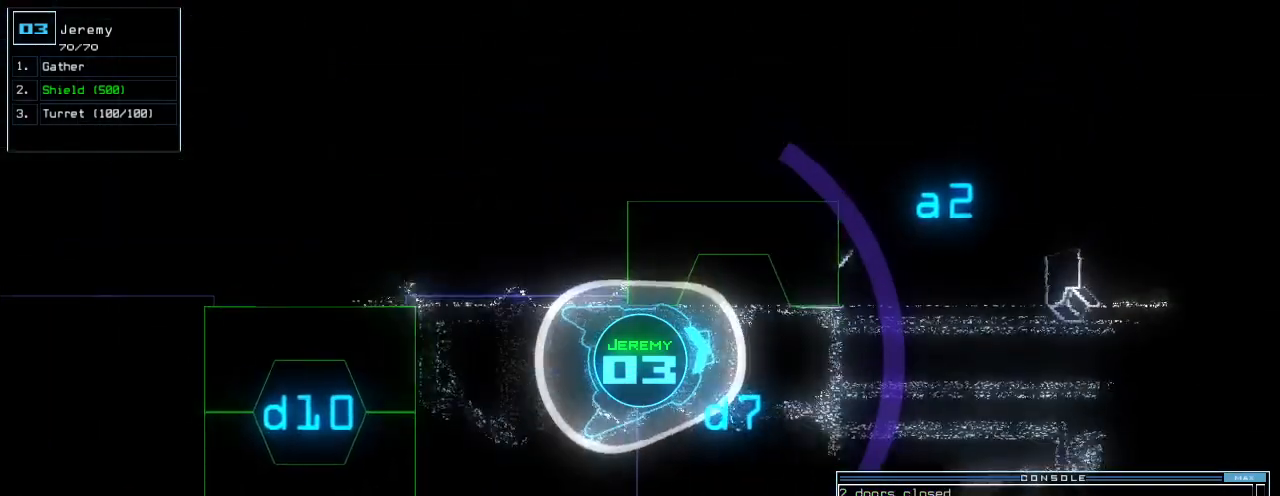
{"keys": ["left", "up"], "events": [[160, "right", "up"], [500, "left", "down"]]}
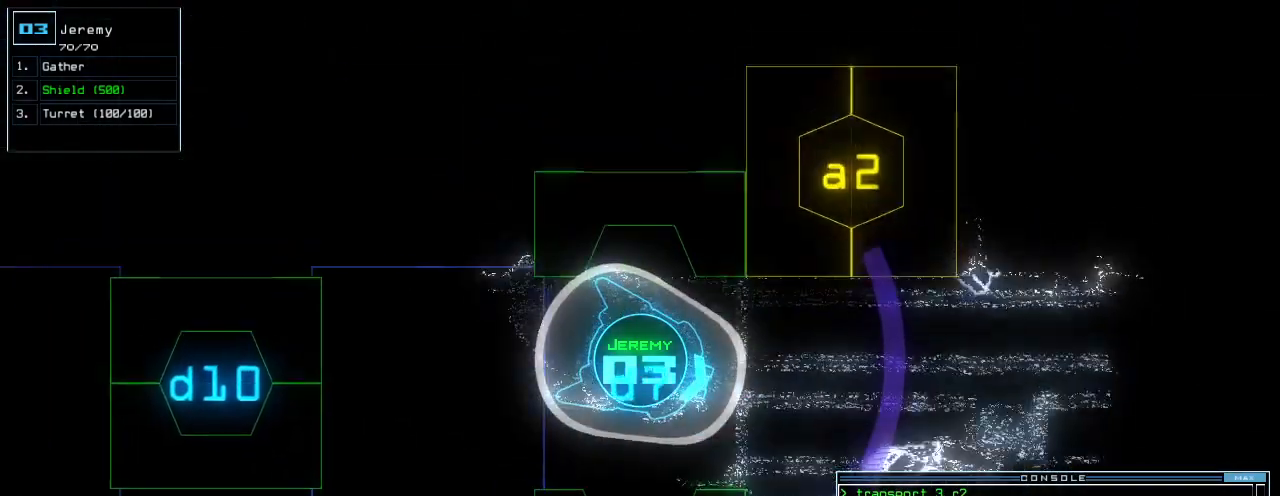
{"keys": ["up"], "events": [[80, "left", "up"]]}
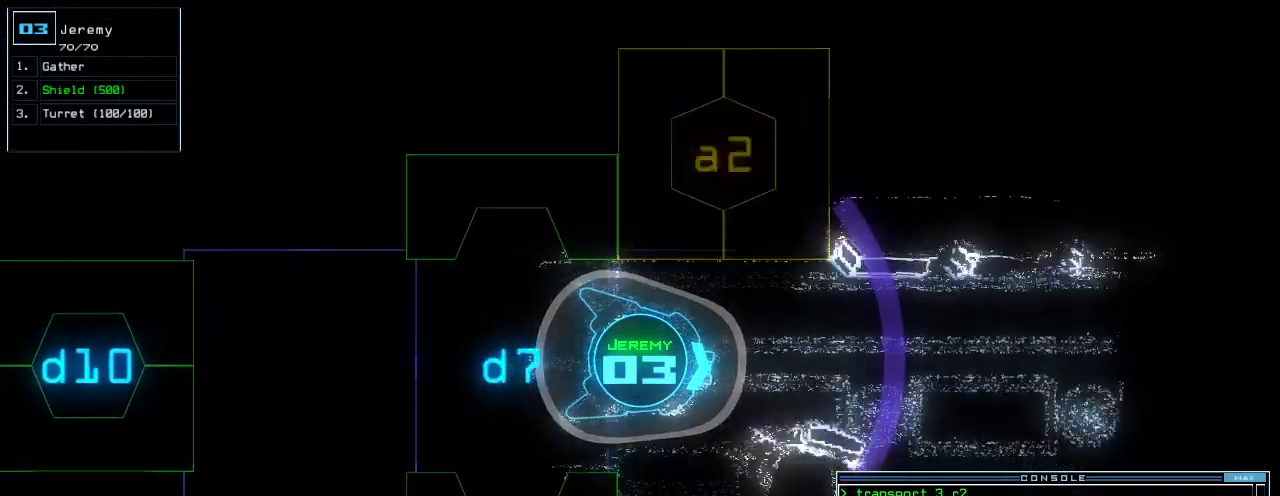
{"keys": ["right", "up"], "events": [[40, "left", "down"], [120, "left", "up"], [420, "right", "down"]]}
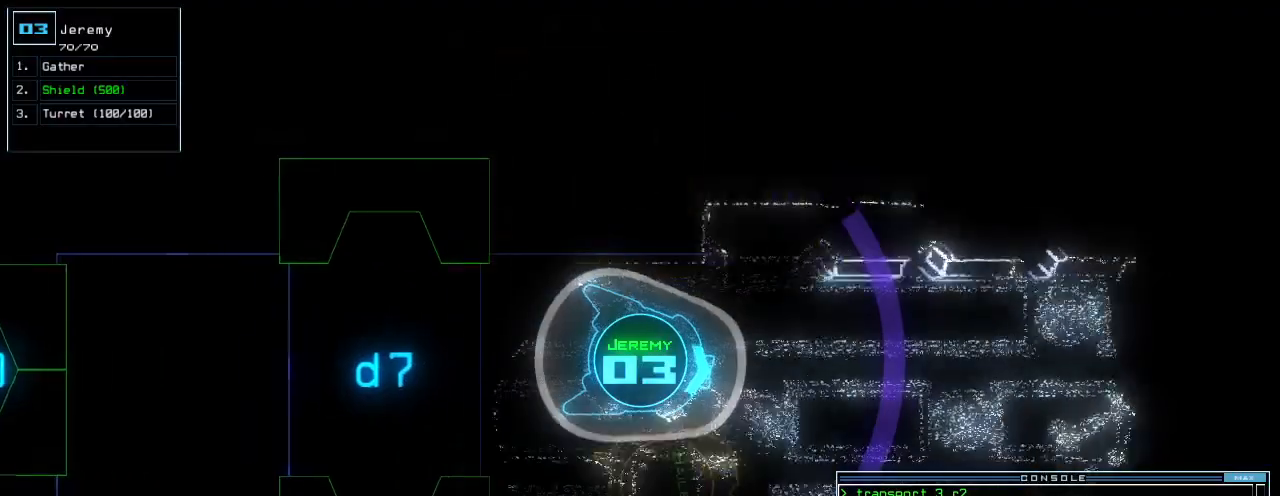
{"keys": ["right", "up"], "events": [[20, "right", "up"], [440, "right", "down"]]}
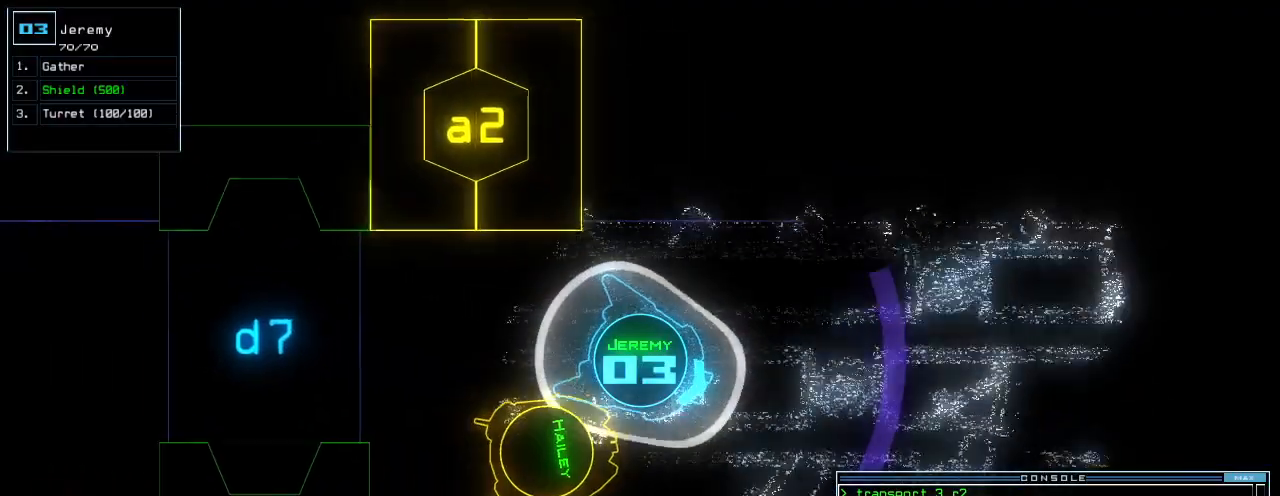
{"keys": ["left", "up"], "events": [[220, "right", "up"], [280, "left", "down"], [380, "left", "up"], [480, "left", "down"]]}
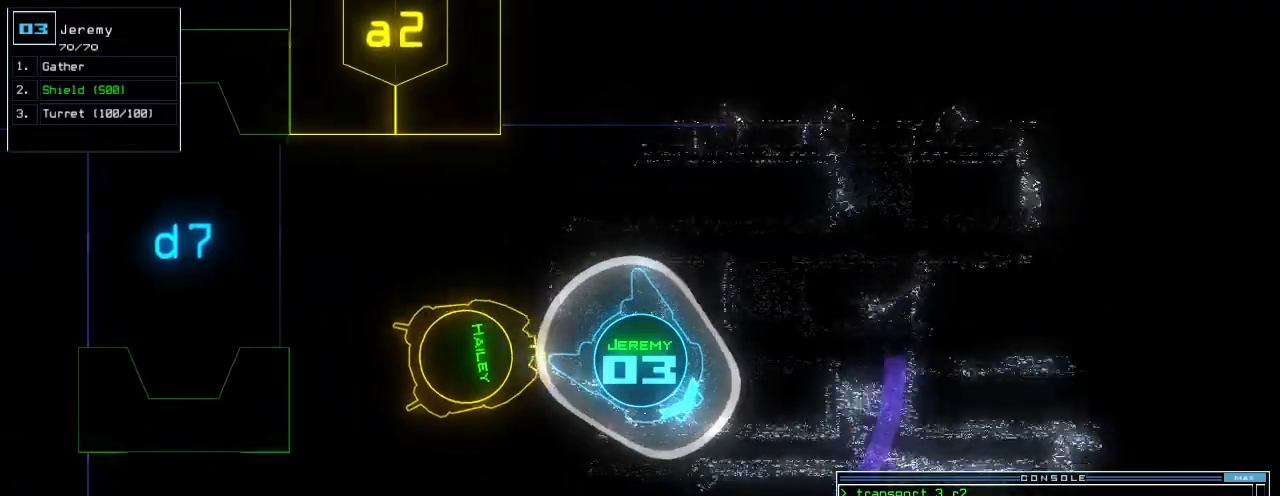
{"keys": ["up"], "events": [[80, "left", "up"], [160, "left", "down"], [460, "left", "up"]]}
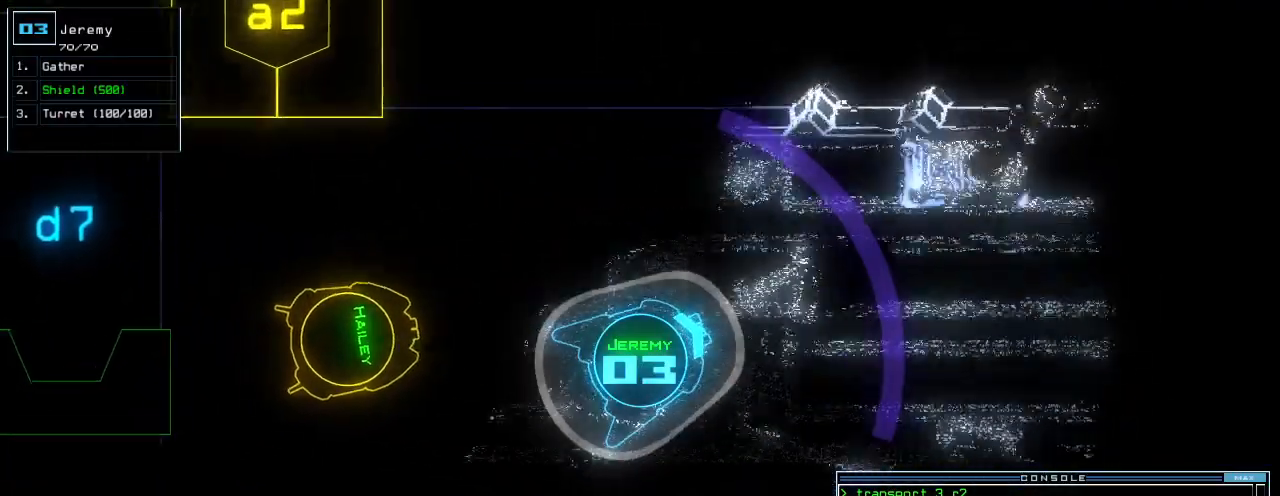
{"keys": ["up"], "events": [[160, "right", "down"], [260, "right", "up"]]}
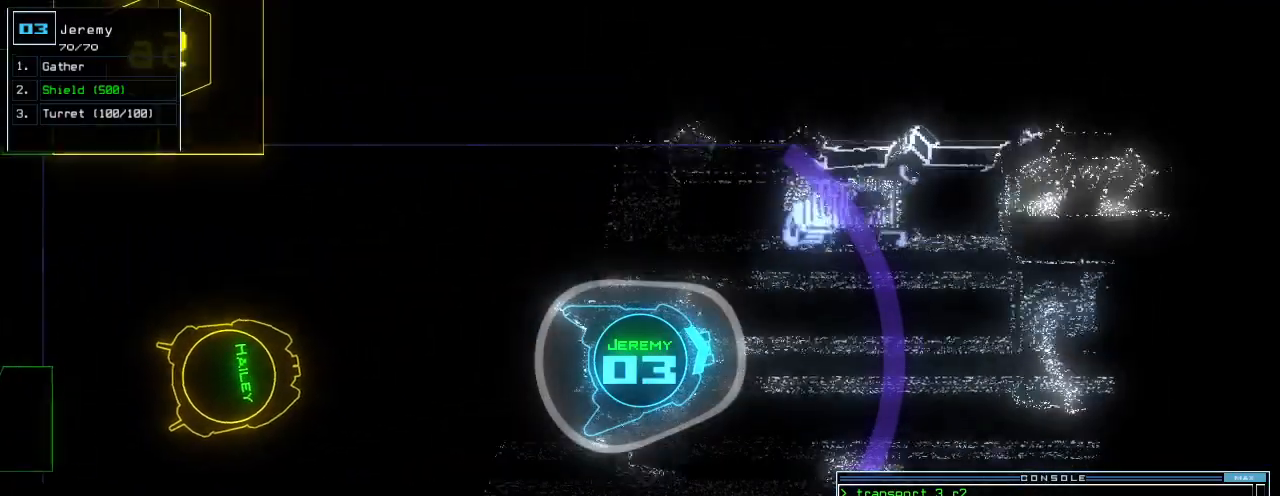
{"keys": ["up"], "events": [[120, "right", "down"], [180, "right", "up"]]}
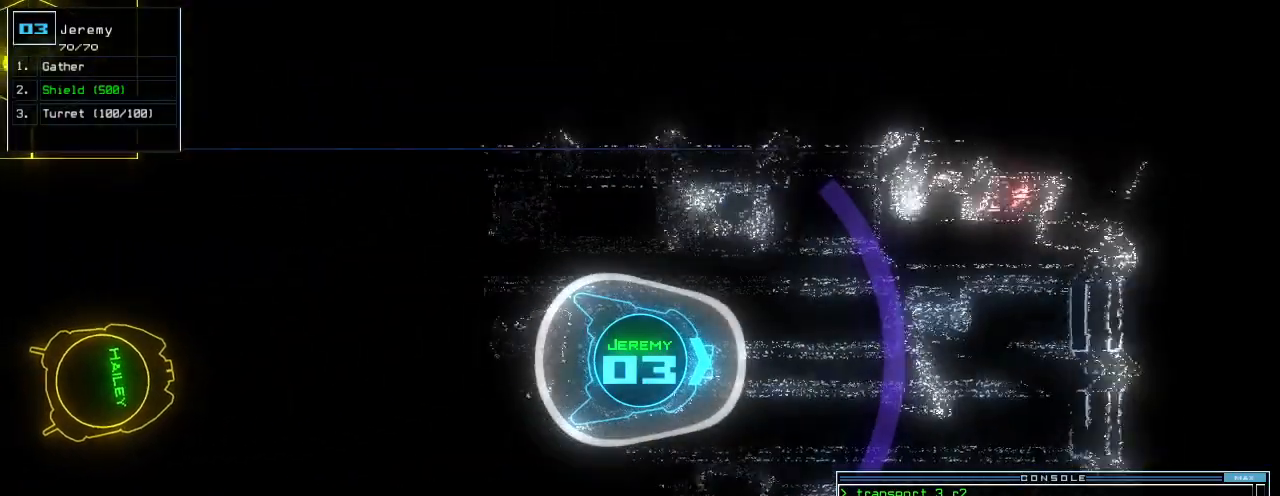
{"keys": ["w"], "events": [[340, "s", "down"], [380, "s", "up"], [440, "up", "up"], [480, "w", "down"]]}